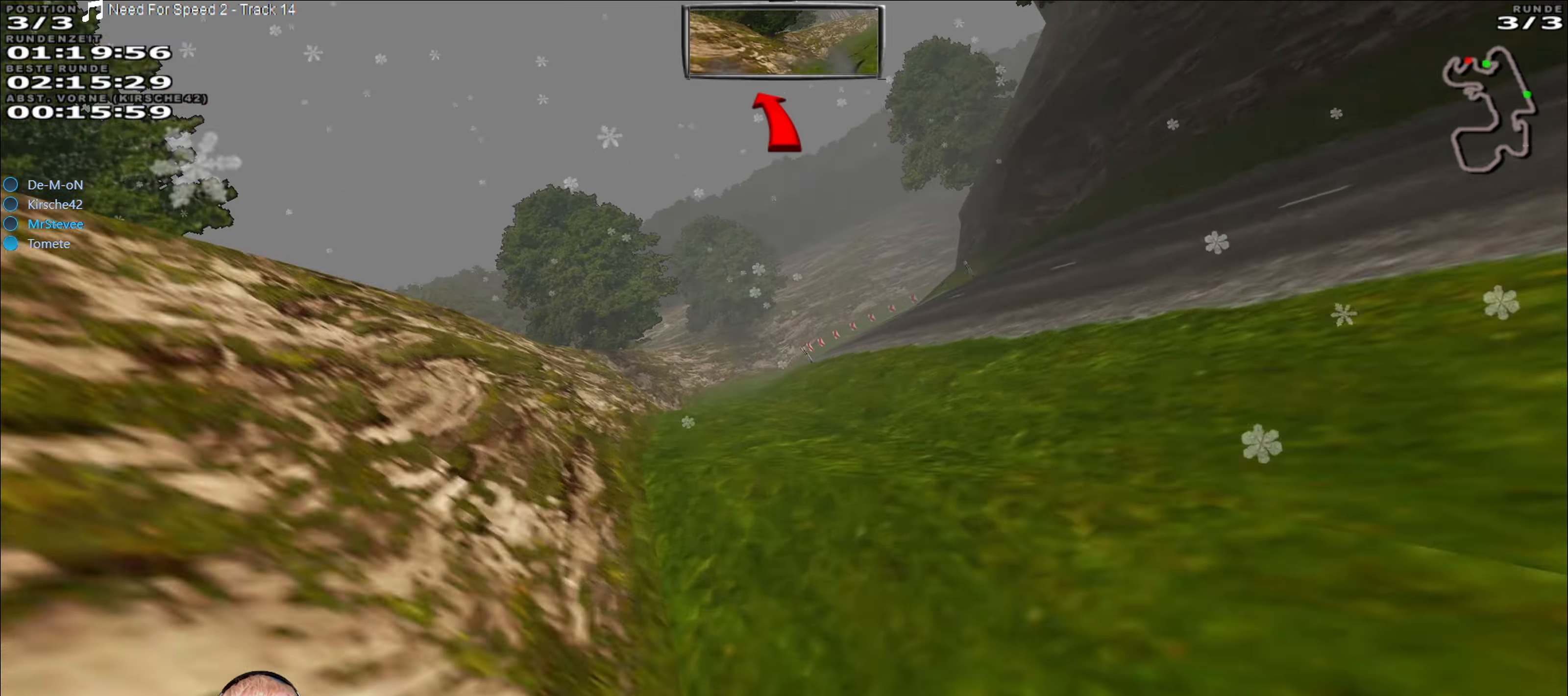
Gameplay with a controller (Xbox layout); each line is a JSON object with the inputs held at the frame after it. "events" lists button and stick changes between this image and that frame as [ms after this image, input, new state], when the widget could be followed in between. Not read: L3 R3.
{"buttons": [], "left_stick": "center", "right_stick": "center", "events": [[200, "left_stick", "center"], [300, "left_stick", "right"], [450, "left_stick", "center"]]}
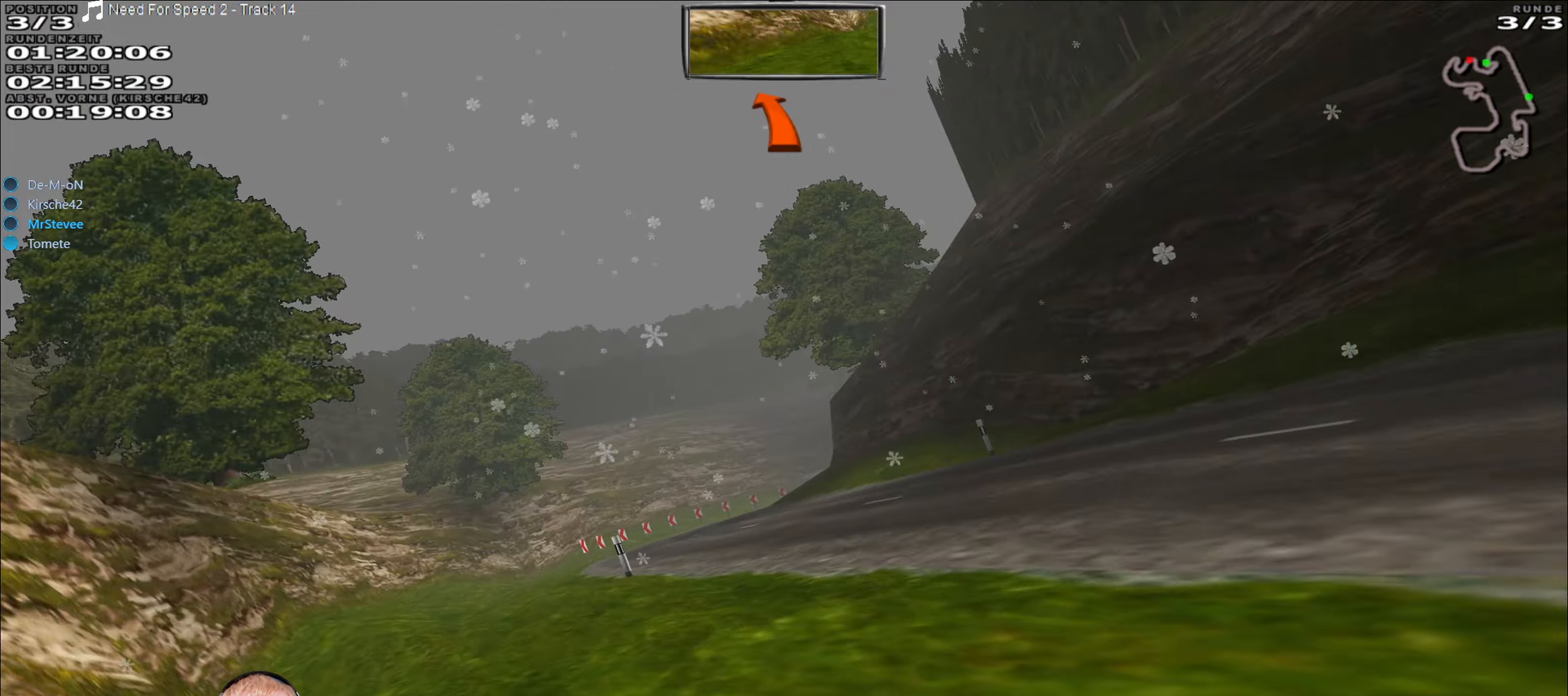
{"buttons": ["R2"], "left_stick": "center", "right_stick": "center", "events": [[50, "R2", "down"], [167, "left_stick", "down-left"], [350, "left_stick", "center"]]}
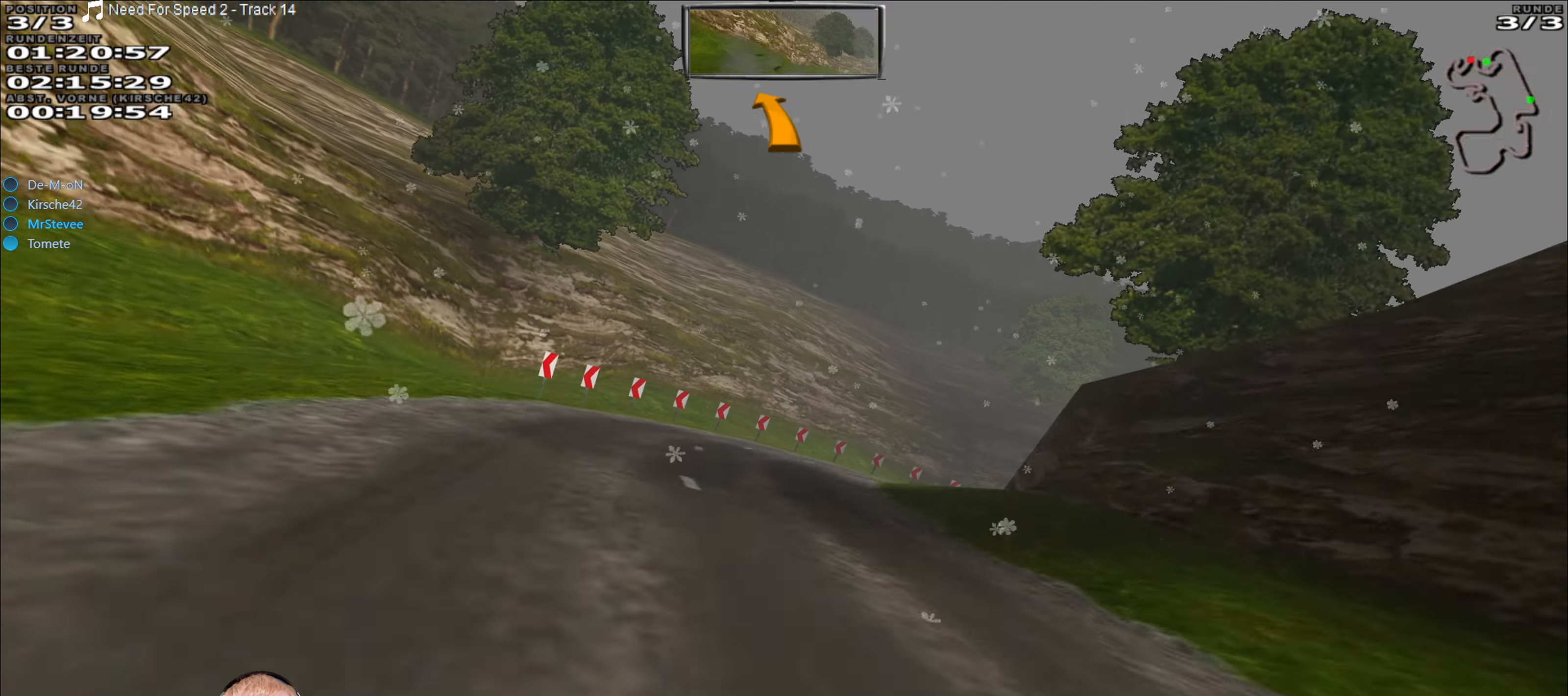
{"buttons": ["L2"], "left_stick": "right", "right_stick": "center", "events": [[200, "R2", "up"], [300, "left_stick", "right"], [400, "L2", "down"]]}
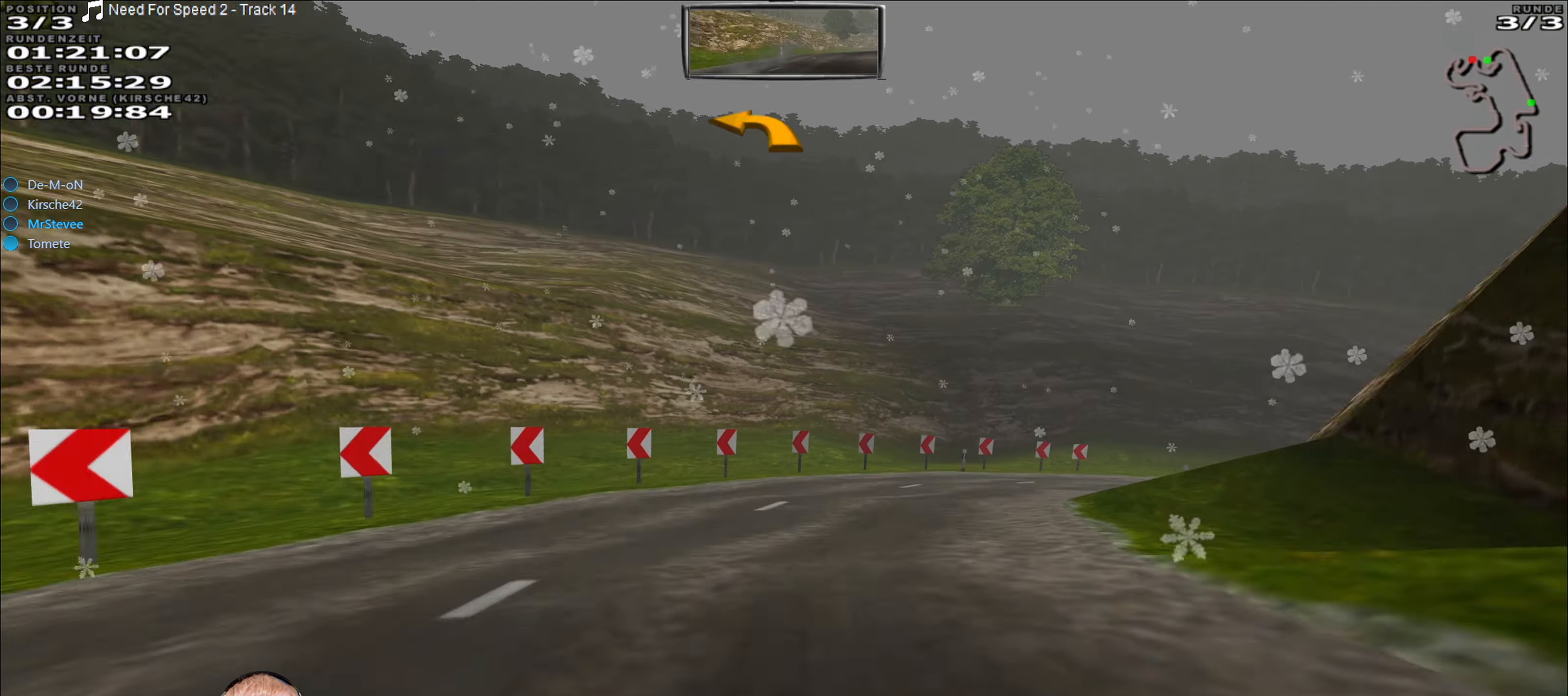
{"buttons": ["R2"], "left_stick": "center", "right_stick": "center", "events": [[84, "L2", "up"], [317, "R2", "down"], [467, "left_stick", "center"]]}
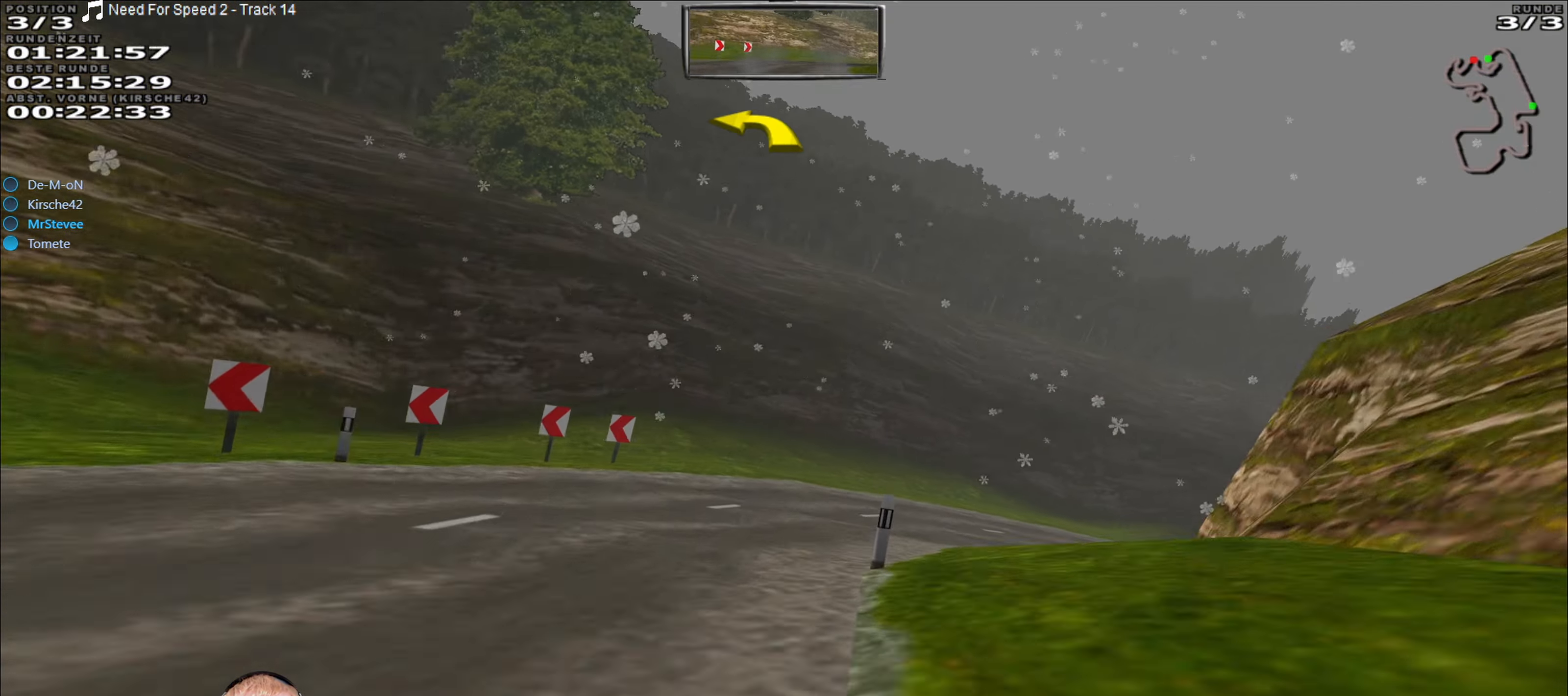
{"buttons": [], "left_stick": "right", "right_stick": "center", "events": [[200, "R2", "up"], [284, "left_stick", "right"]]}
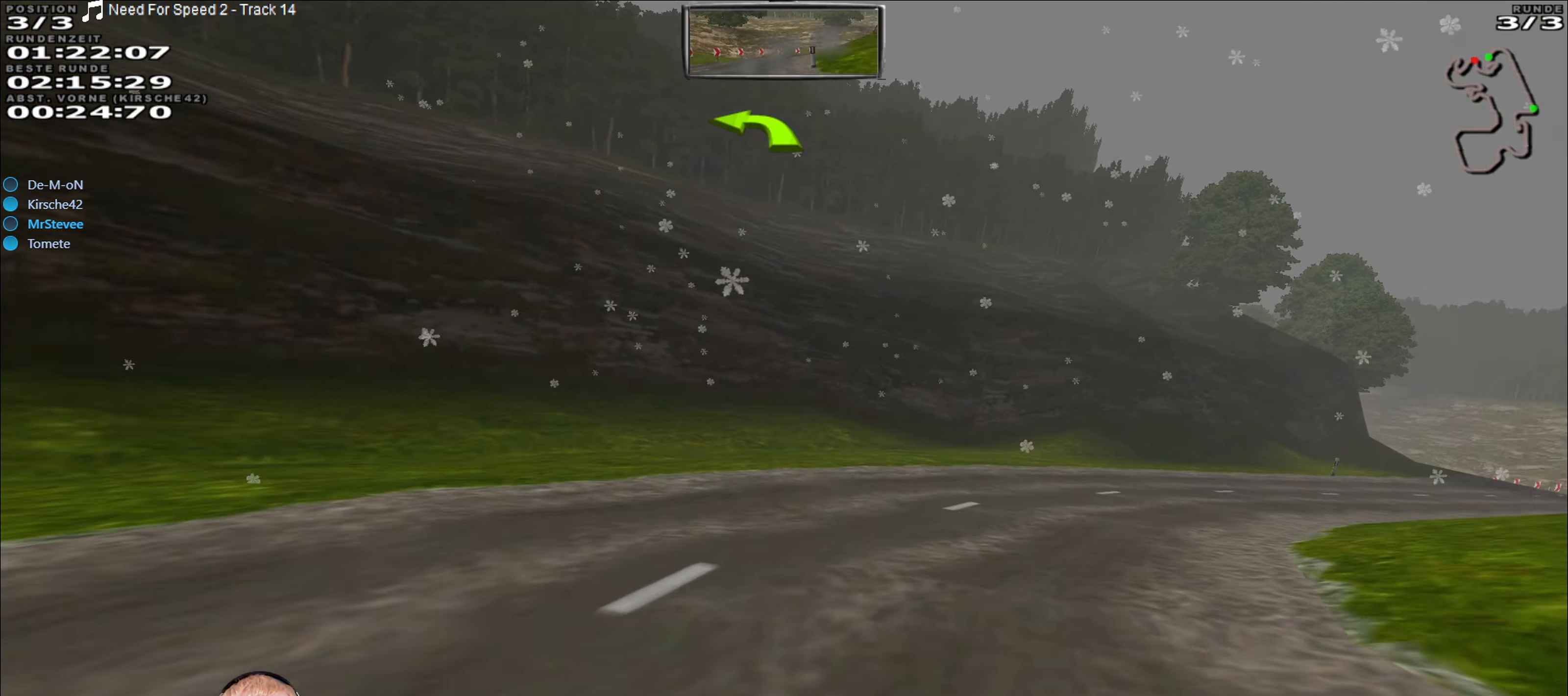
{"buttons": ["R2"], "left_stick": "right", "right_stick": "center", "events": [[150, "R2", "down"]]}
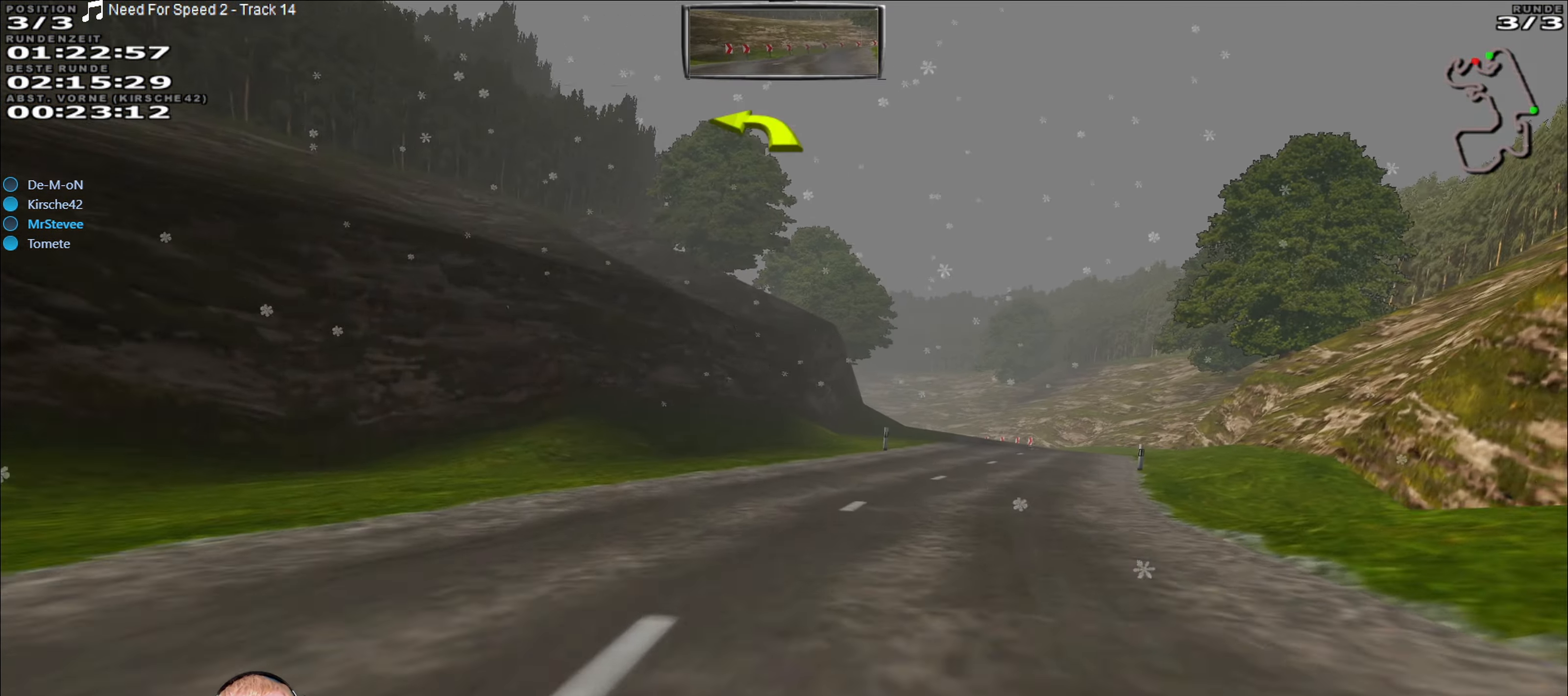
{"buttons": ["R2"], "left_stick": "right", "right_stick": "center", "events": [[150, "left_stick", "center"], [384, "left_stick", "right"]]}
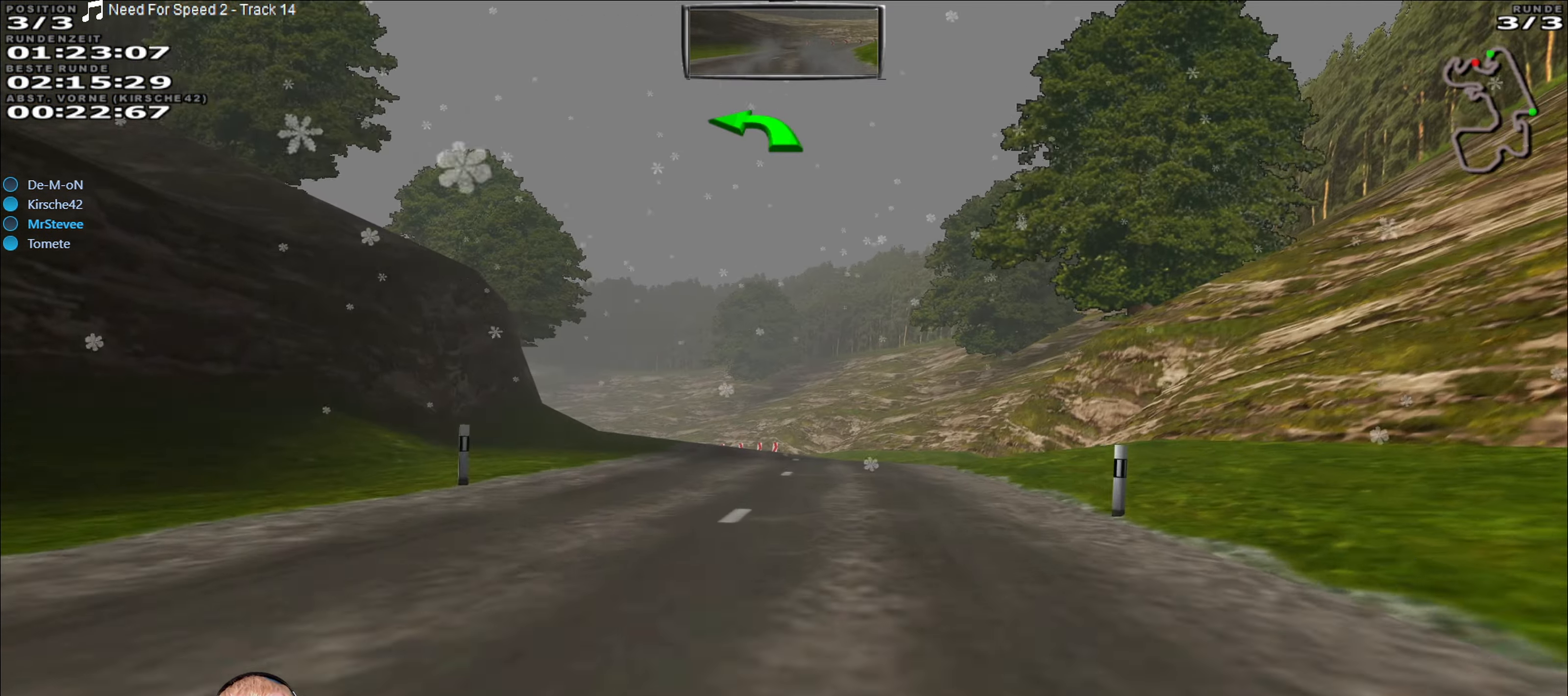
{"buttons": ["R2"], "left_stick": "left", "right_stick": "center", "events": [[34, "left_stick", "center"], [367, "left_stick", "left"]]}
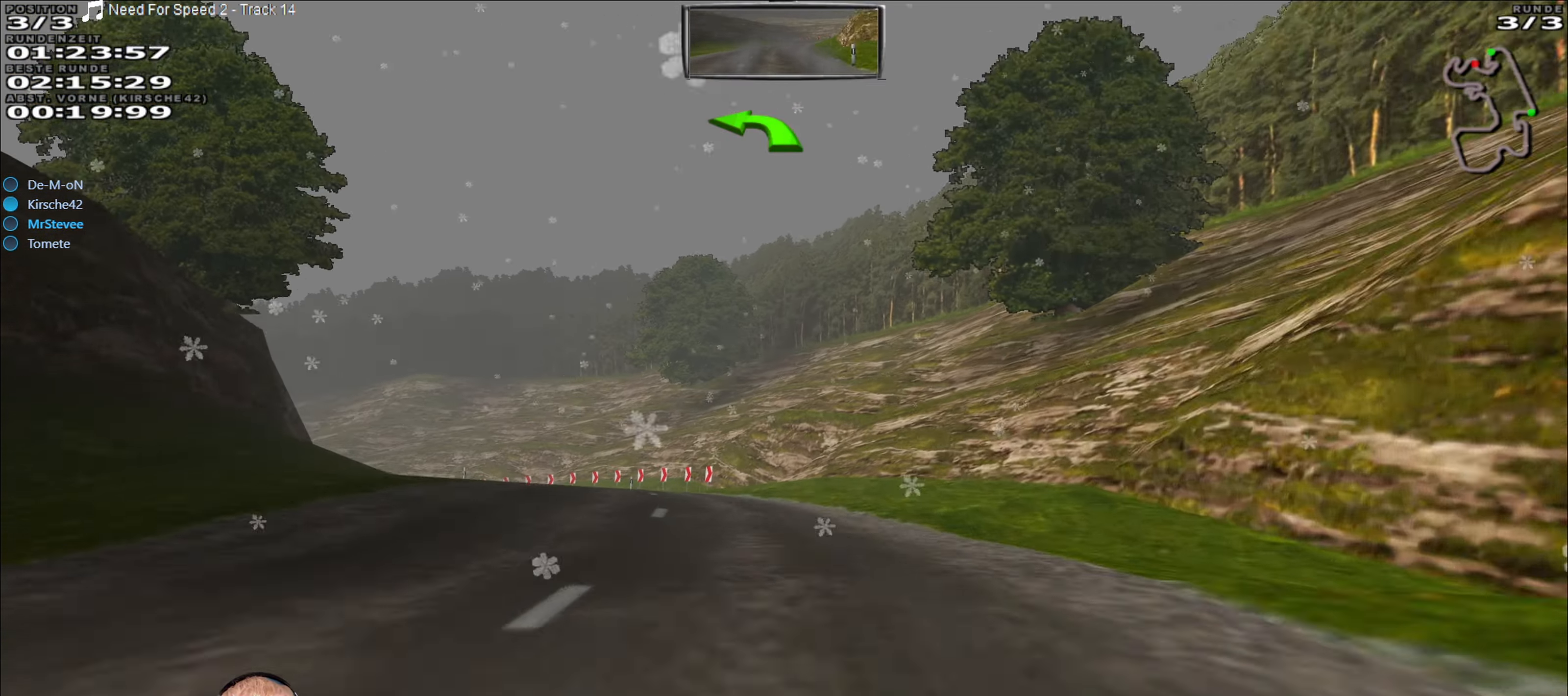
{"buttons": ["R2"], "left_stick": "down-left", "right_stick": "center", "events": [[67, "left_stick", "center"], [317, "left_stick", "down-left"]]}
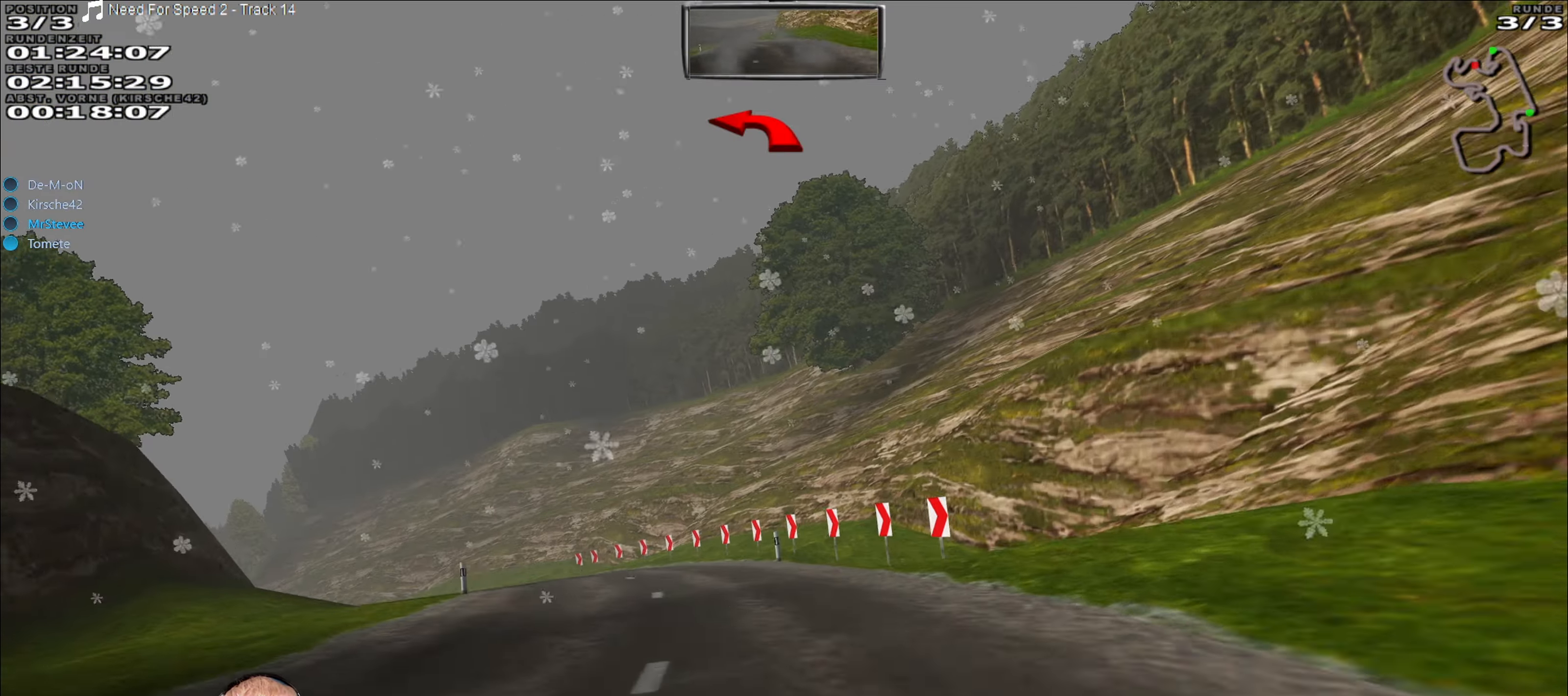
{"buttons": [], "left_stick": "down-left", "right_stick": "center", "events": [[34, "R2", "up"], [84, "left_stick", "center"], [150, "L2", "down"], [150, "left_stick", "left"], [217, "L2", "up"], [250, "left_stick", "center"], [384, "left_stick", "down-left"]]}
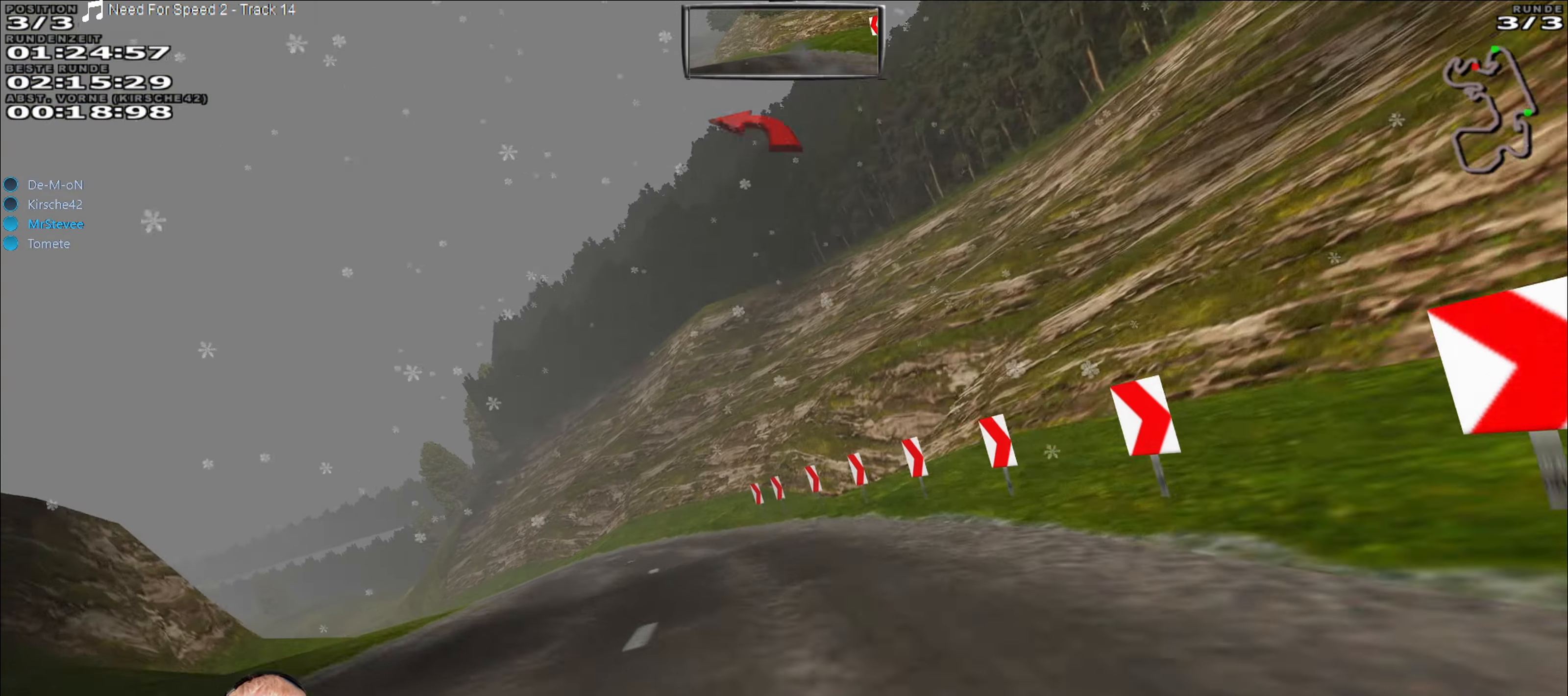
{"buttons": [], "left_stick": "center", "right_stick": "center", "events": [[67, "L2", "down"], [167, "L2", "up"], [284, "left_stick", "center"]]}
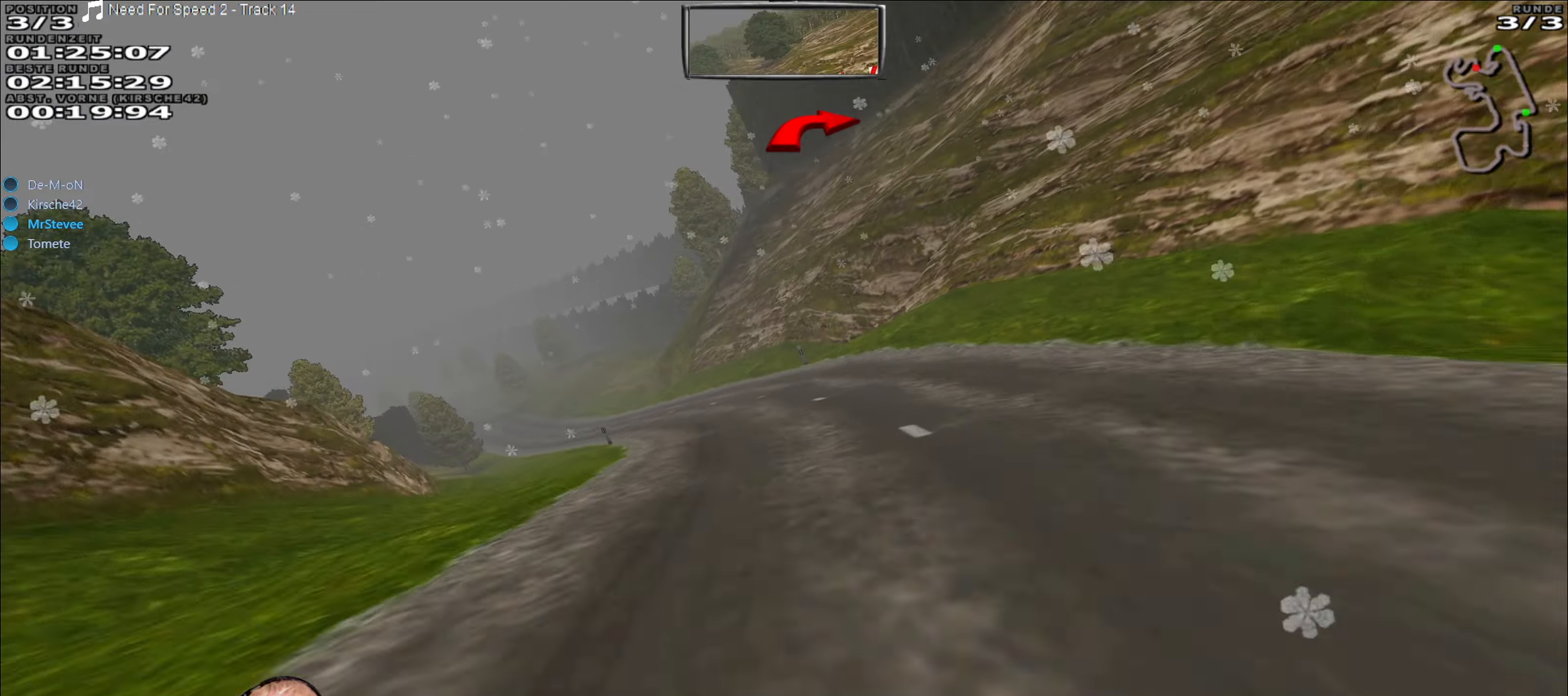
{"buttons": ["R2"], "left_stick": "center", "right_stick": "center", "events": [[66, "R2", "down"], [266, "left_stick", "down-left"], [483, "left_stick", "center"]]}
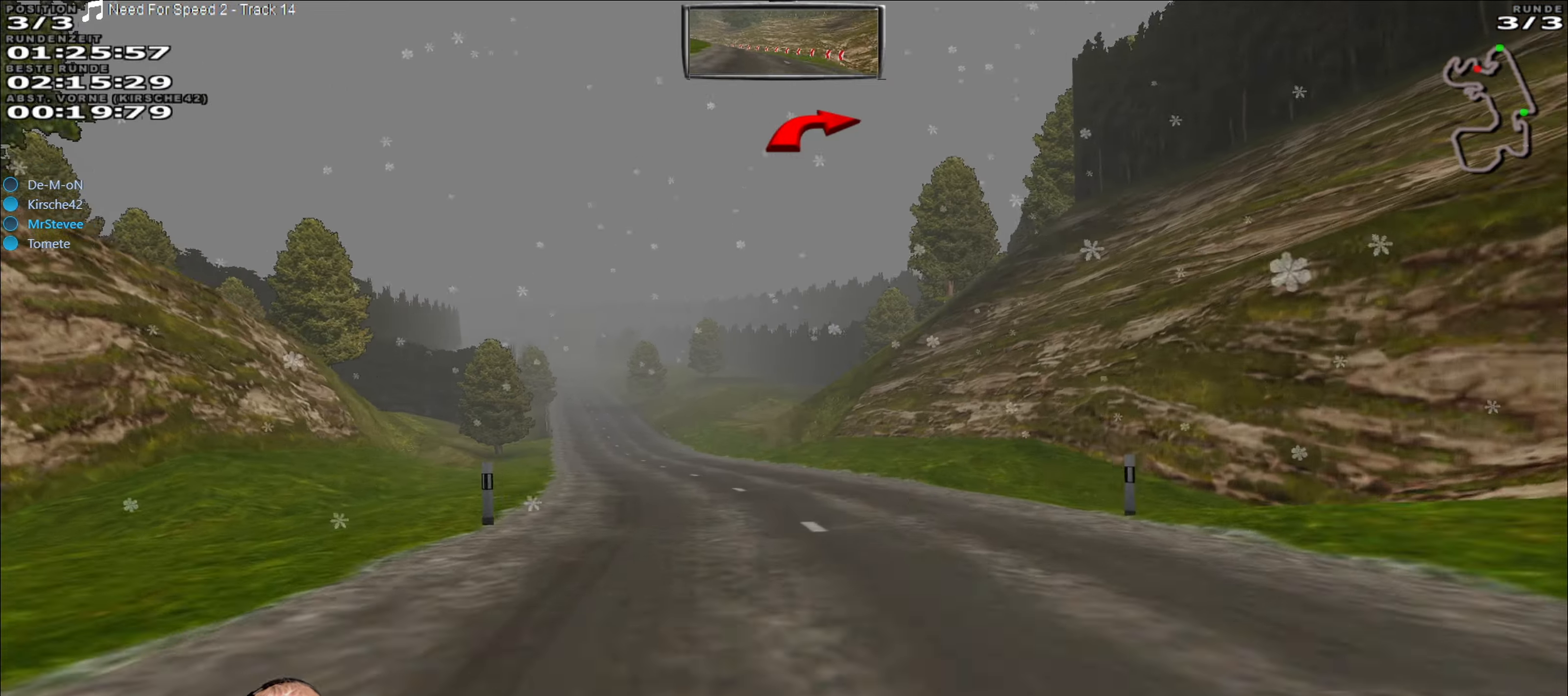
{"buttons": ["R2"], "left_stick": "left", "right_stick": "center", "events": [[83, "left_stick", "down"], [133, "left_stick", "left"], [183, "left_stick", "center"], [466, "left_stick", "left"]]}
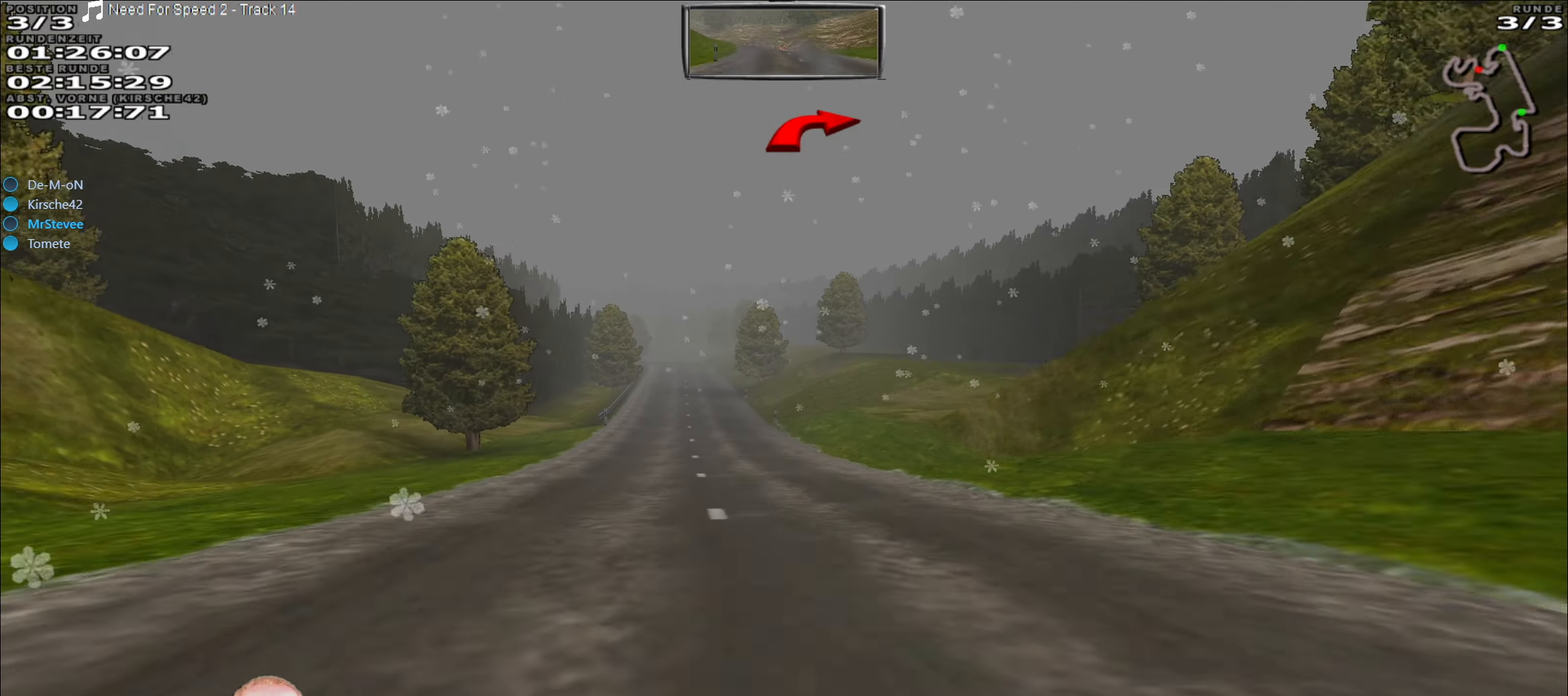
{"buttons": ["R2"], "left_stick": "center", "right_stick": "center", "events": [[66, "left_stick", "center"], [283, "left_stick", "left"], [350, "left_stick", "center"]]}
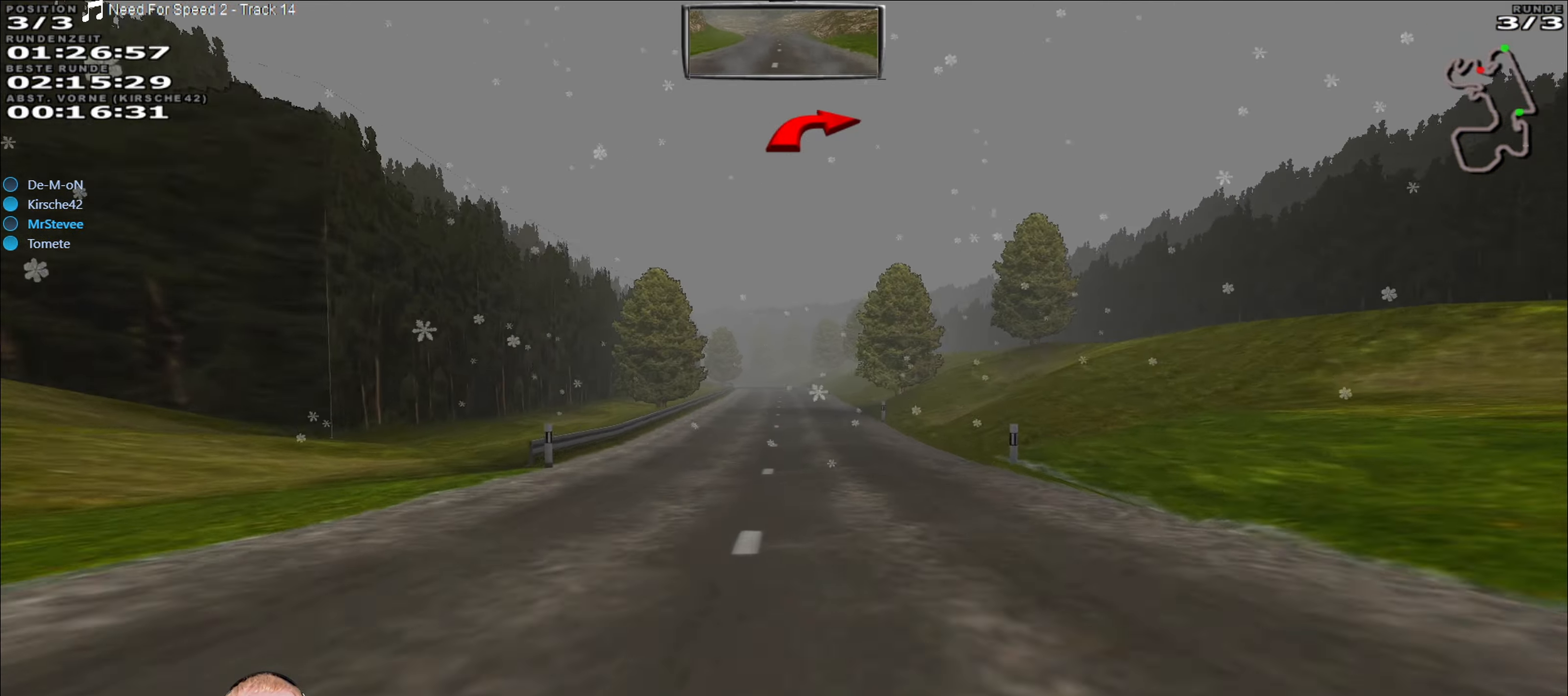
{"buttons": ["R2"], "left_stick": "center", "right_stick": "center", "events": [[133, "left_stick", "left"], [200, "left_stick", "center"]]}
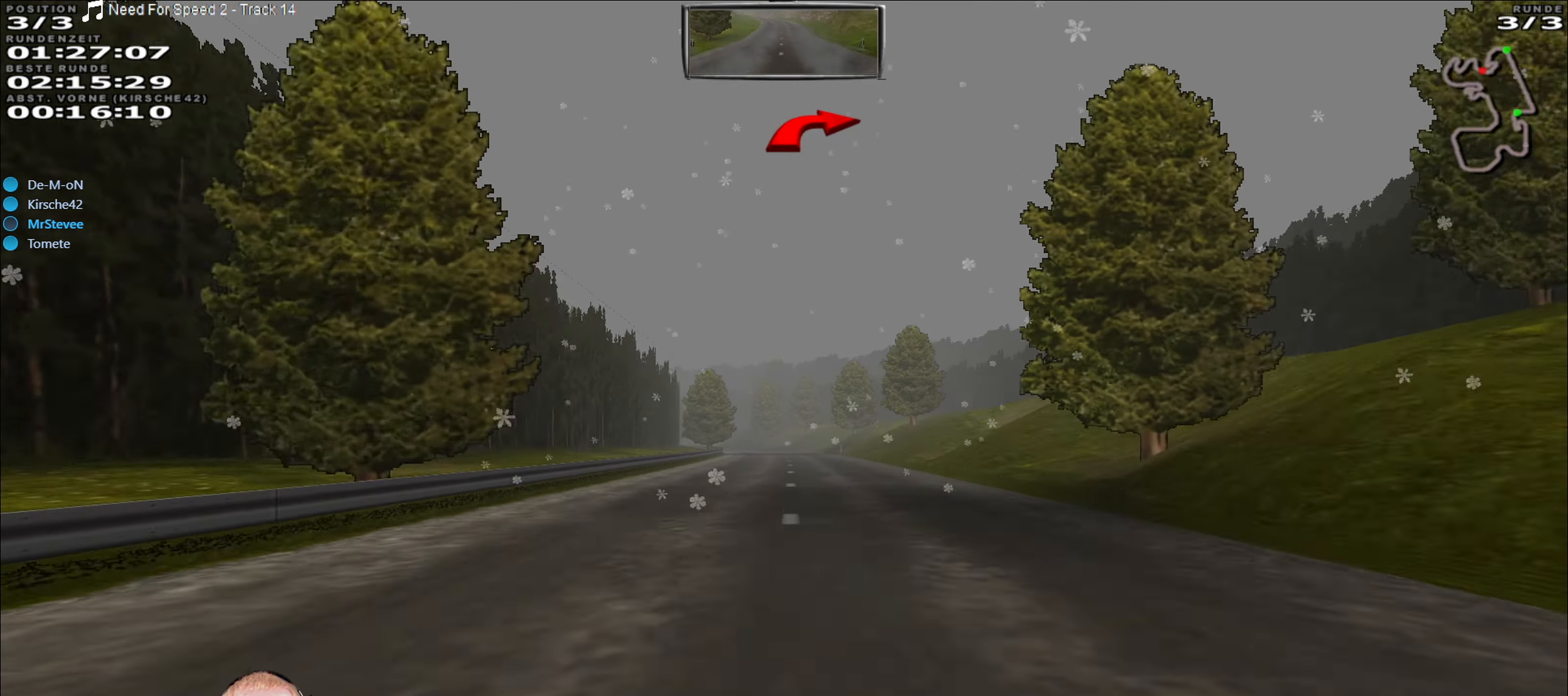
{"buttons": ["R2"], "left_stick": "center", "right_stick": "center", "events": []}
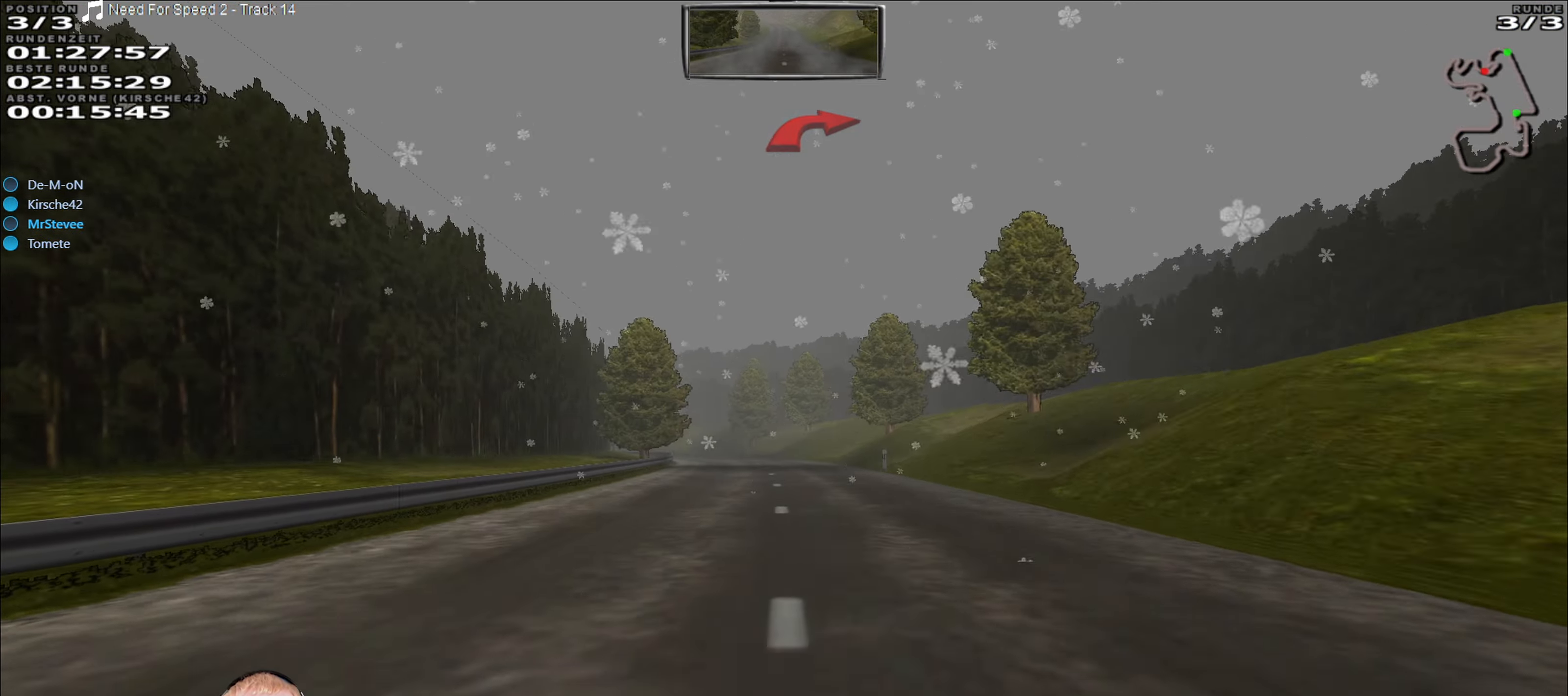
{"buttons": [], "left_stick": "center", "right_stick": "center", "events": [[350, "R2", "up"]]}
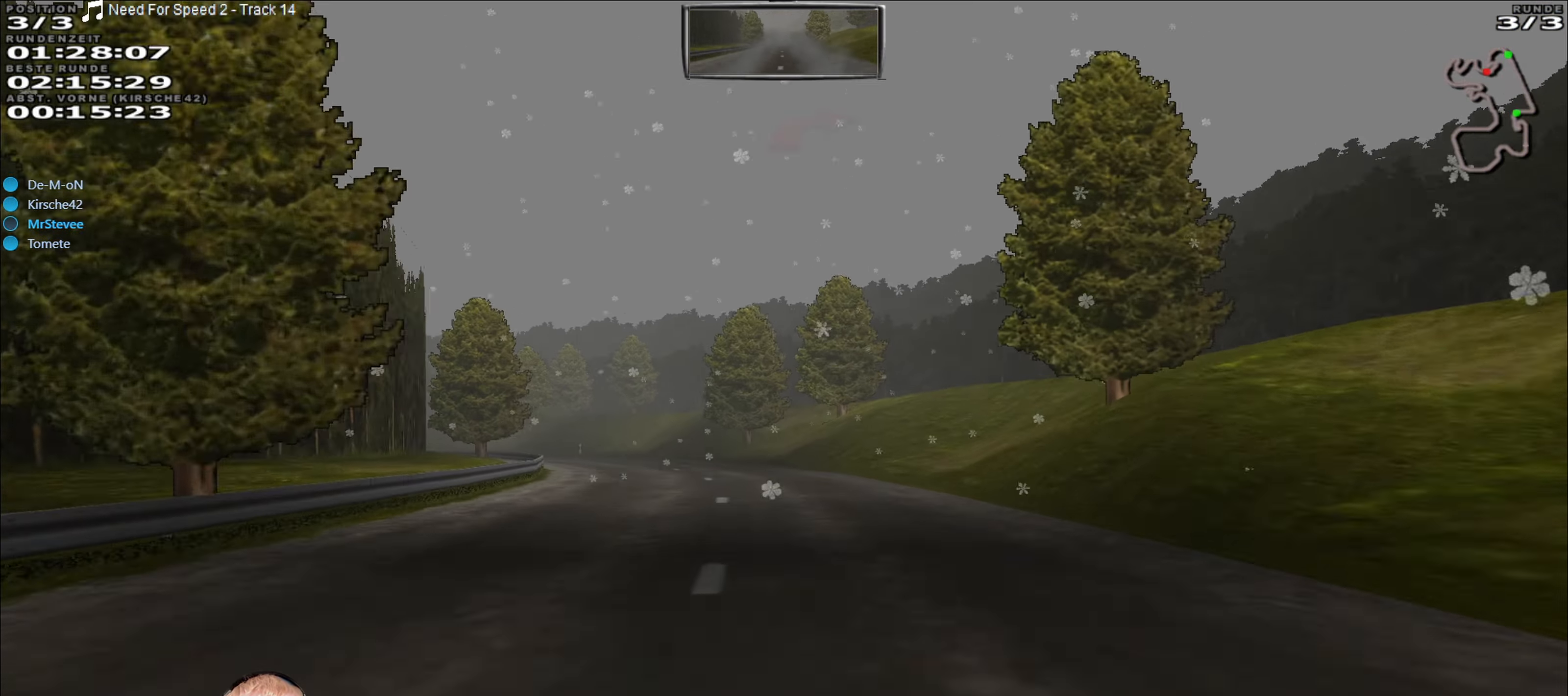
{"buttons": [], "left_stick": "center", "right_stick": "center", "events": [[50, "left_stick", "down-left"], [150, "left_stick", "left"], [500, "left_stick", "center"]]}
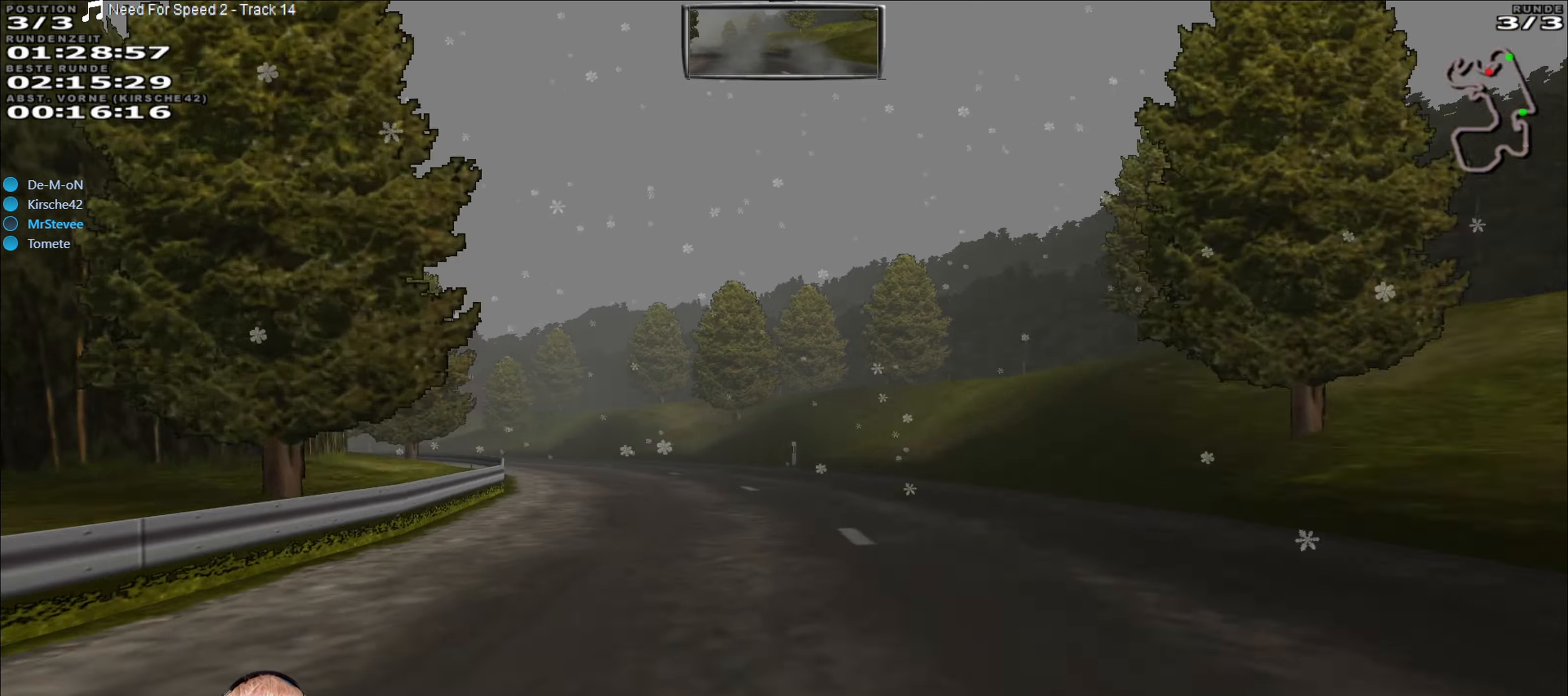
{"buttons": ["R2"], "left_stick": "left", "right_stick": "center", "events": [[33, "left_stick", "left"], [283, "R2", "down"], [300, "left_stick", "center"], [400, "left_stick", "down-left"], [466, "left_stick", "left"]]}
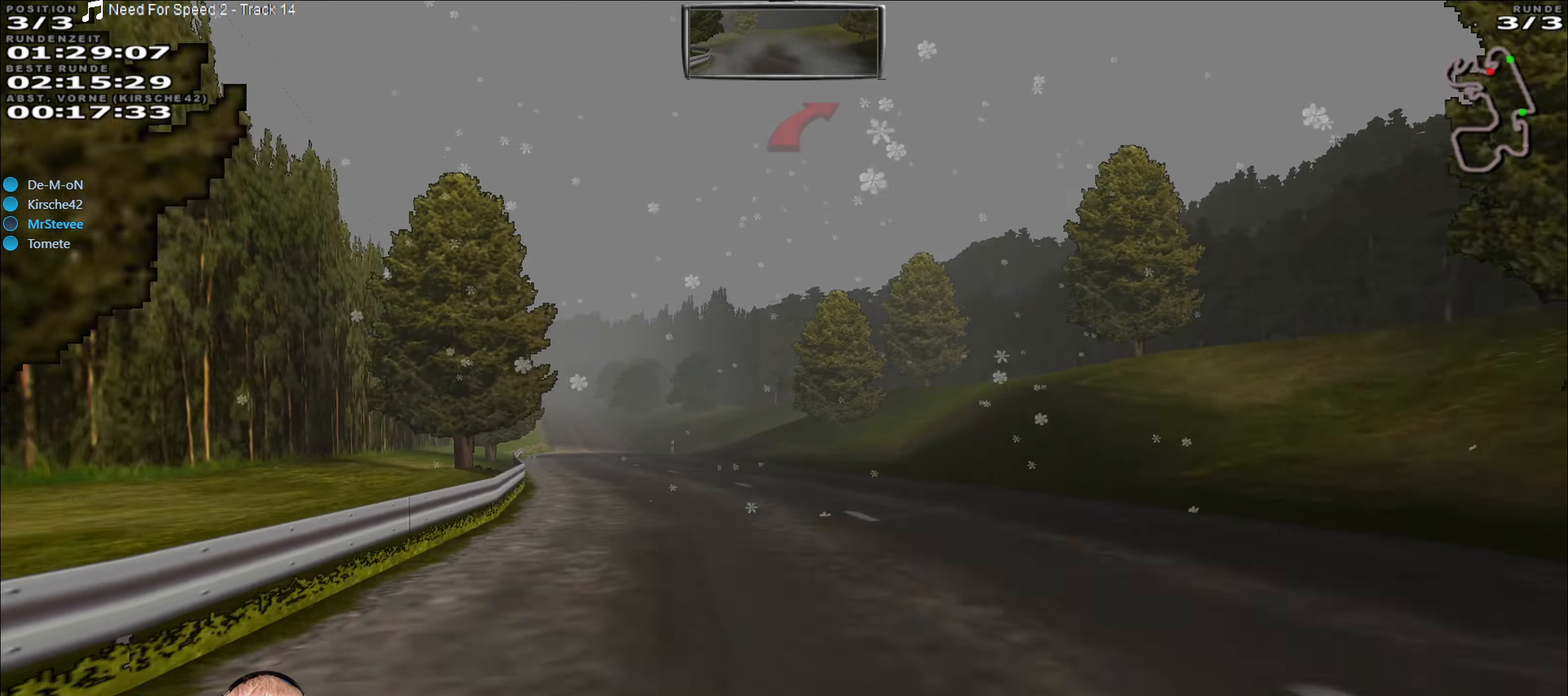
{"buttons": ["R2"], "left_stick": "right", "right_stick": "center", "events": [[66, "left_stick", "center"], [116, "left_stick", "down-left"], [300, "left_stick", "center"], [400, "left_stick", "right"]]}
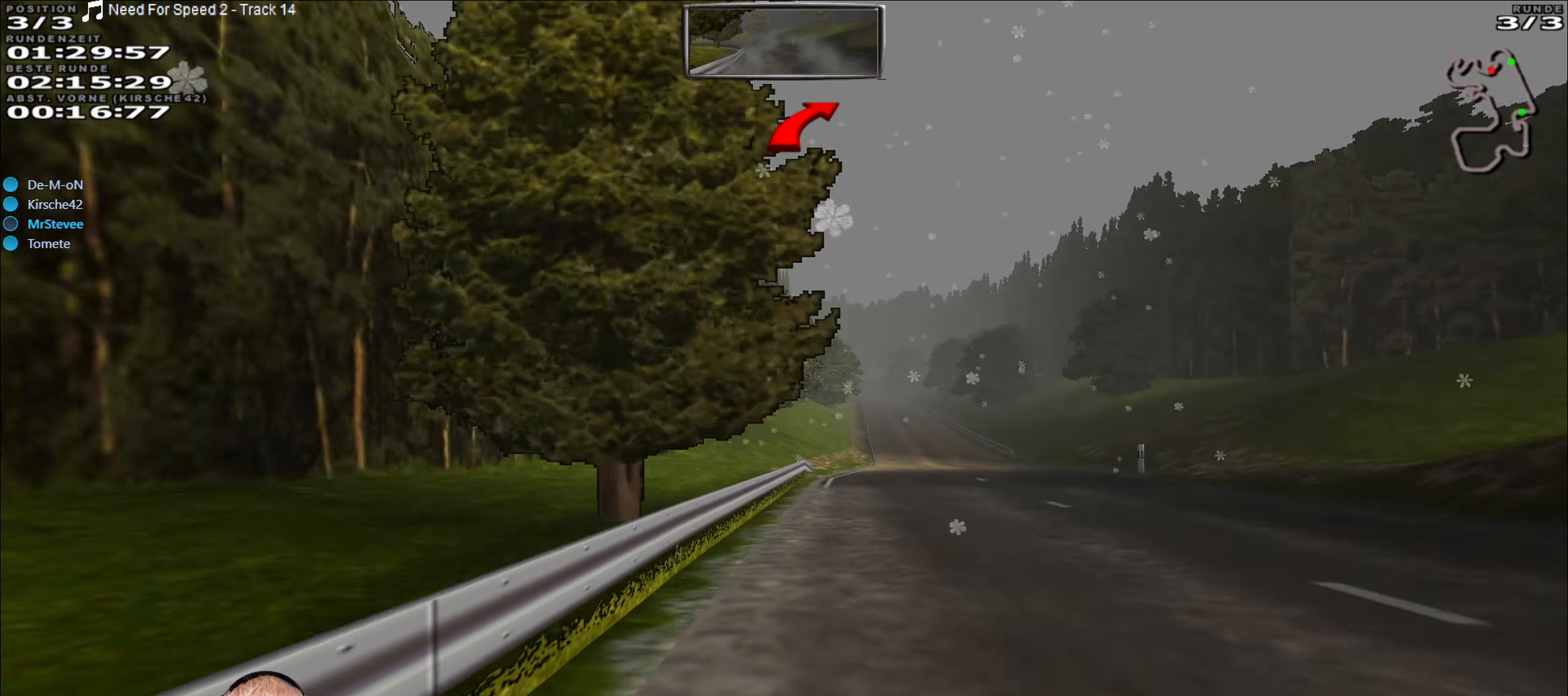
{"buttons": ["R2"], "left_stick": "down-left", "right_stick": "center", "events": [[100, "R2", "up"], [216, "R2", "down"], [233, "left_stick", "center"], [383, "left_stick", "down-left"]]}
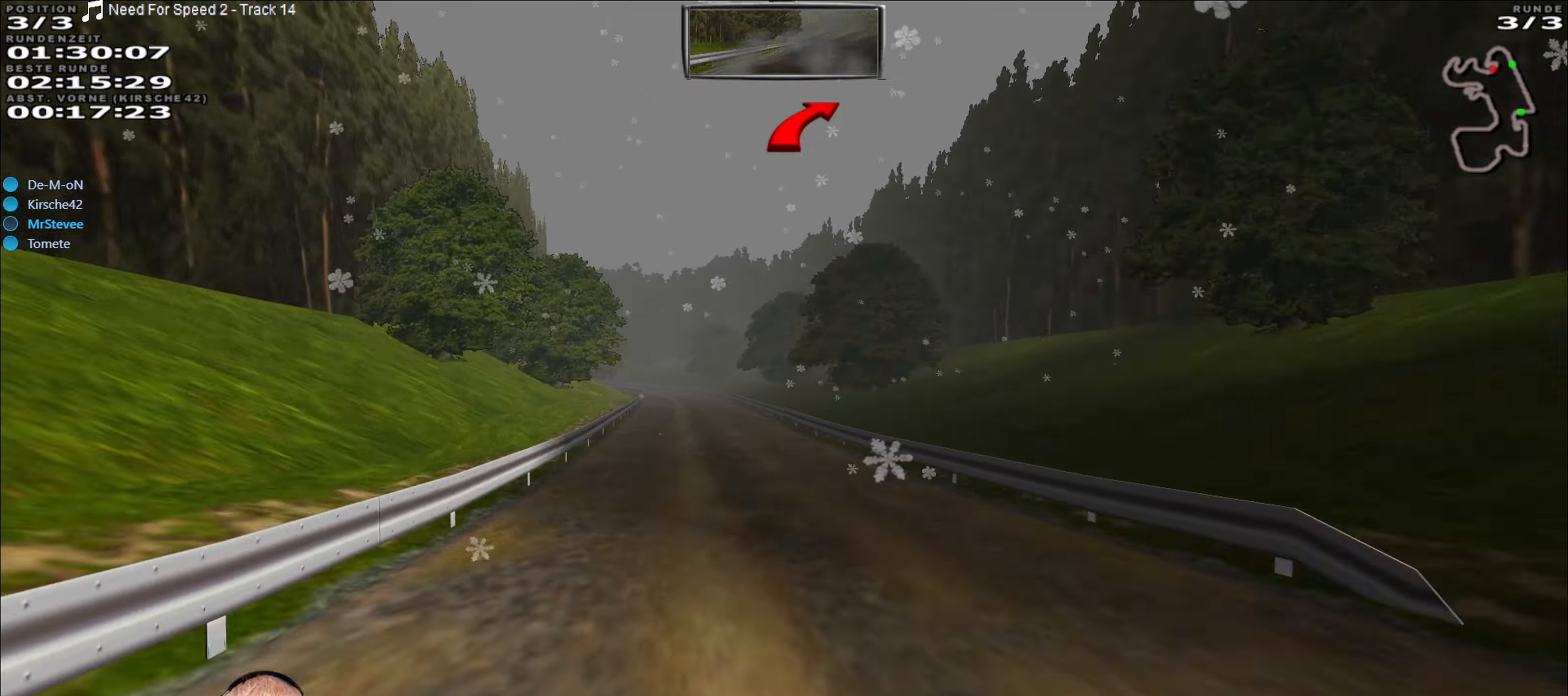
{"buttons": ["R2"], "left_stick": "center", "right_stick": "center", "events": [[100, "left_stick", "center"]]}
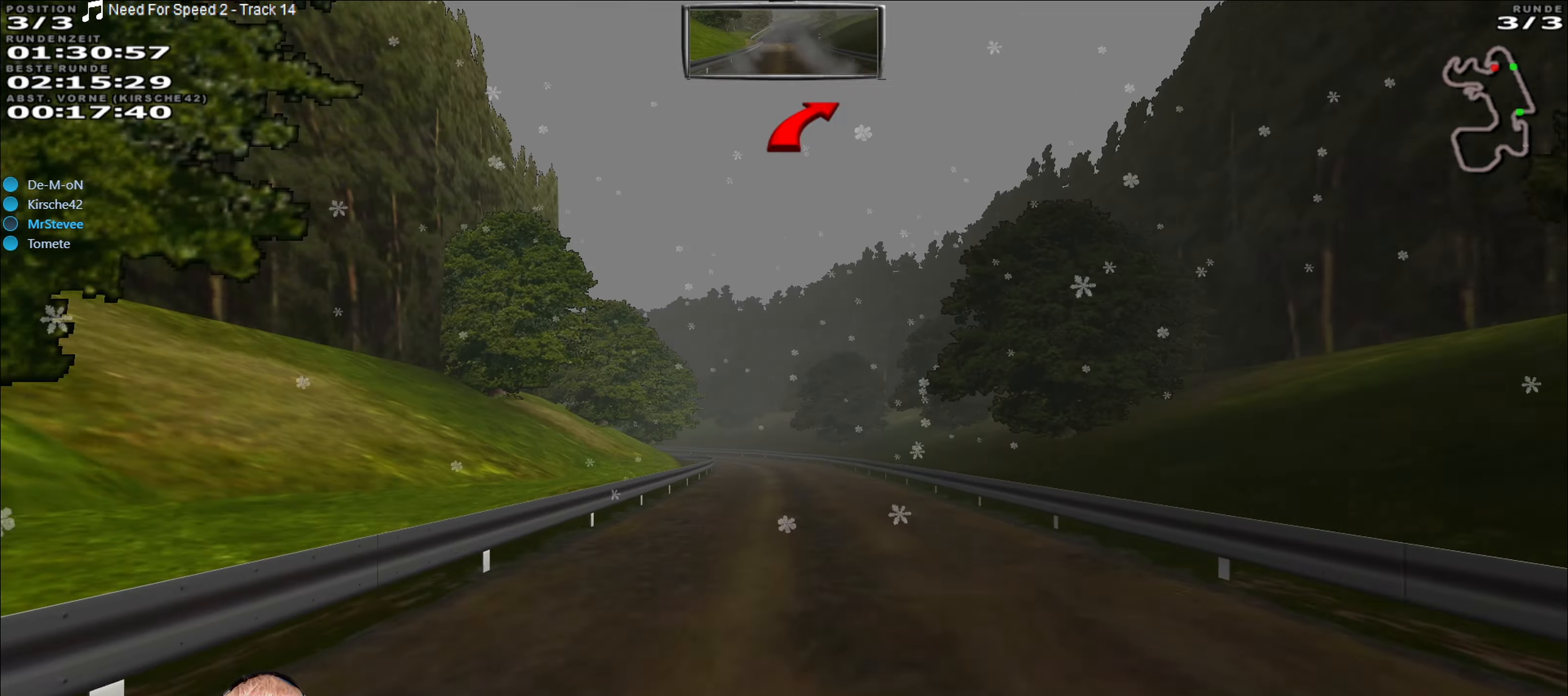
{"buttons": ["L2"], "left_stick": "left", "right_stick": "center", "events": [[433, "L2", "down"], [433, "R2", "up"], [450, "left_stick", "left"]]}
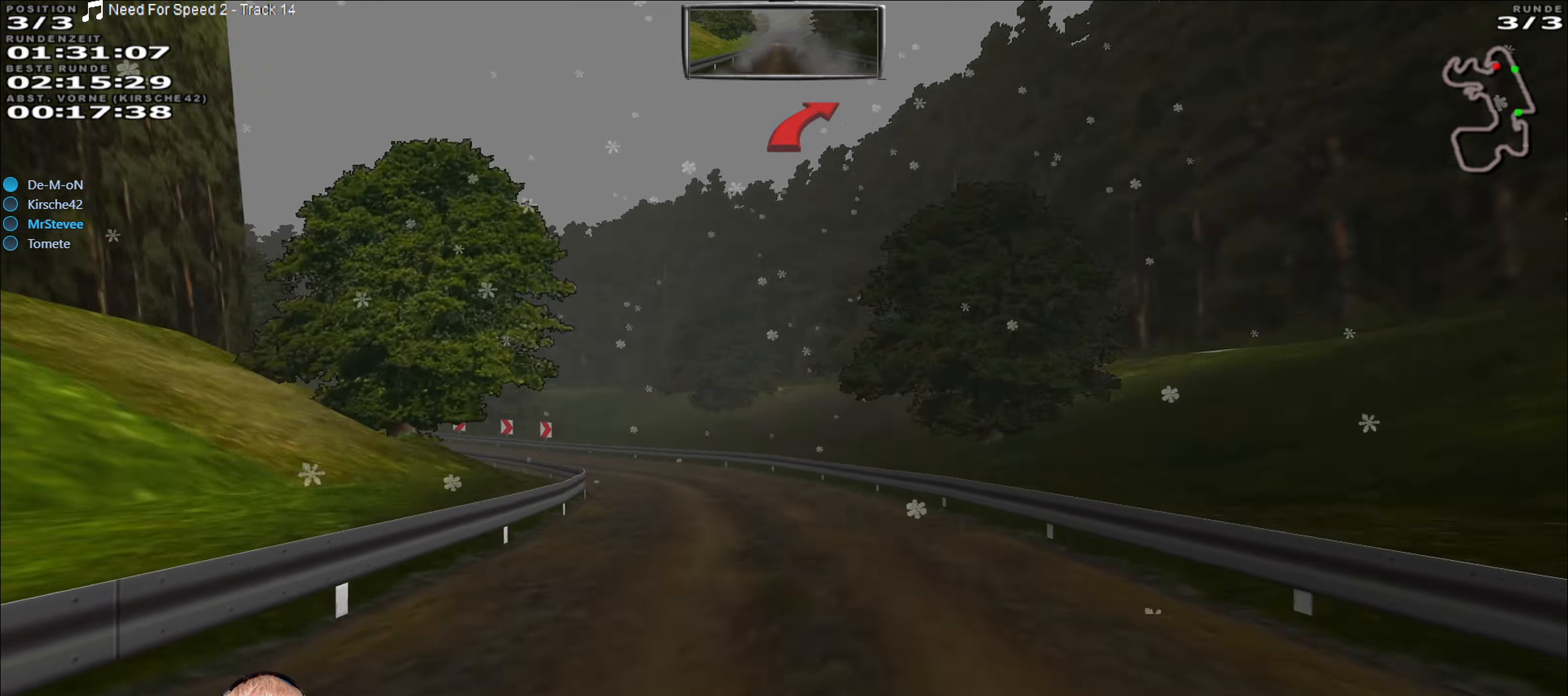
{"buttons": [], "left_stick": "down-left", "right_stick": "center", "events": [[17, "left_stick", "down-left"], [233, "L2", "up"], [367, "left_stick", "center"], [417, "left_stick", "down-left"]]}
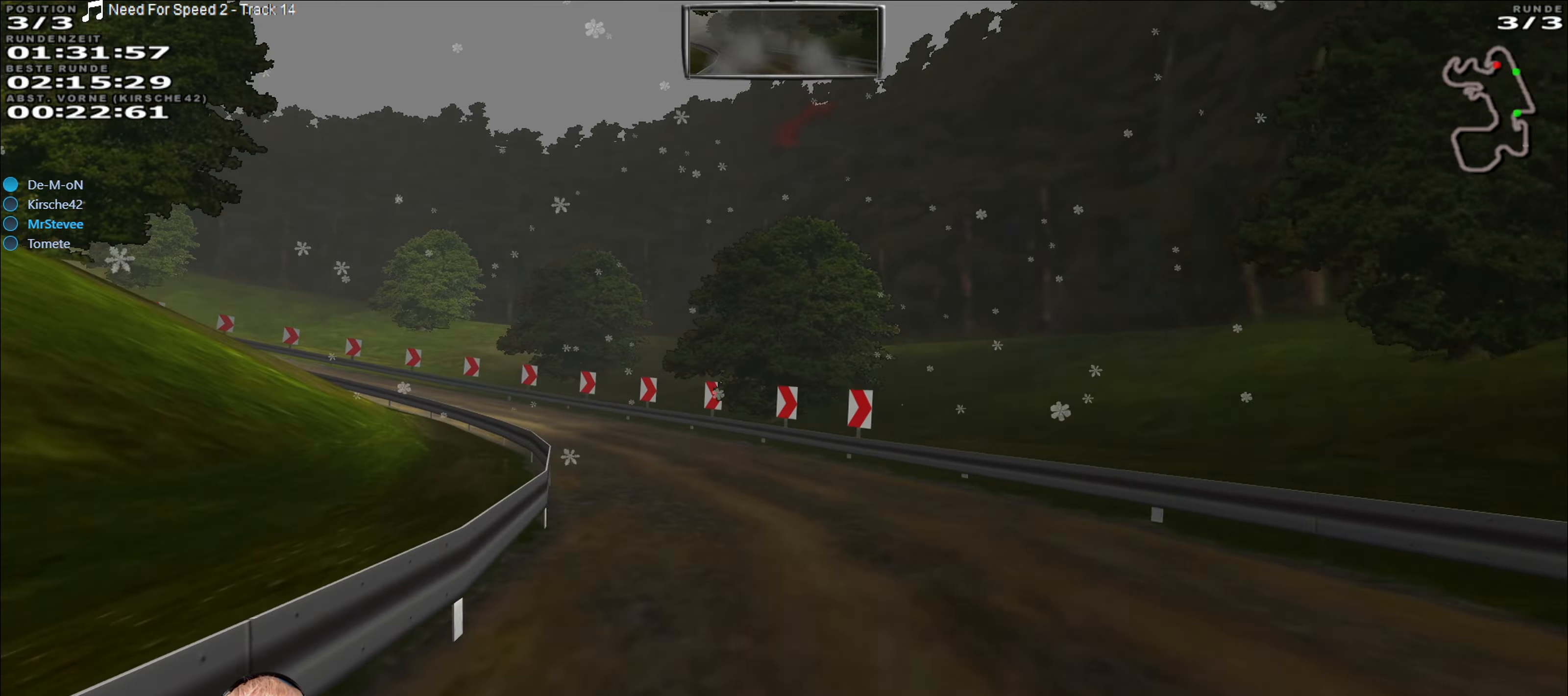
{"buttons": [], "left_stick": "center", "right_stick": "center", "events": [[317, "left_stick", "center"]]}
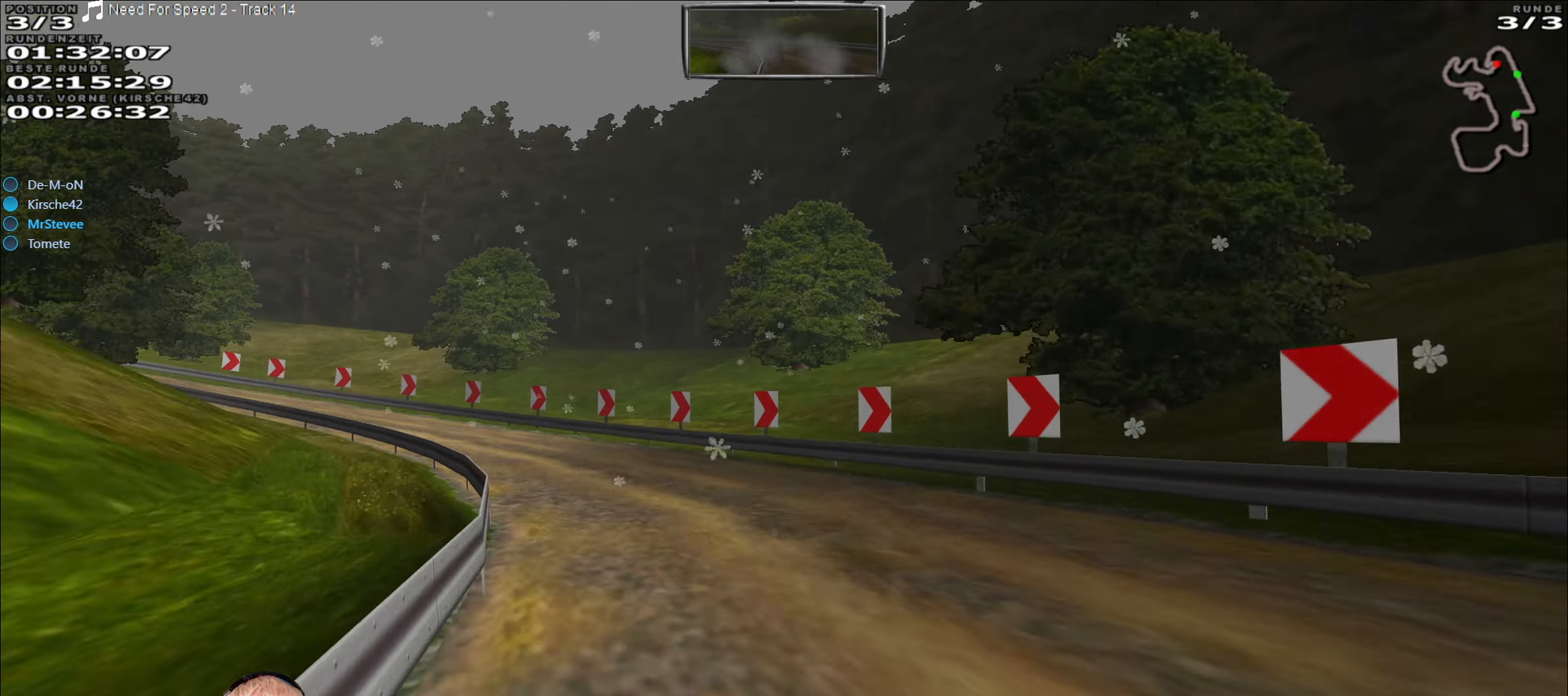
{"buttons": ["R2"], "left_stick": "down-left", "right_stick": "center", "events": [[17, "left_stick", "down-left"], [500, "R2", "down"]]}
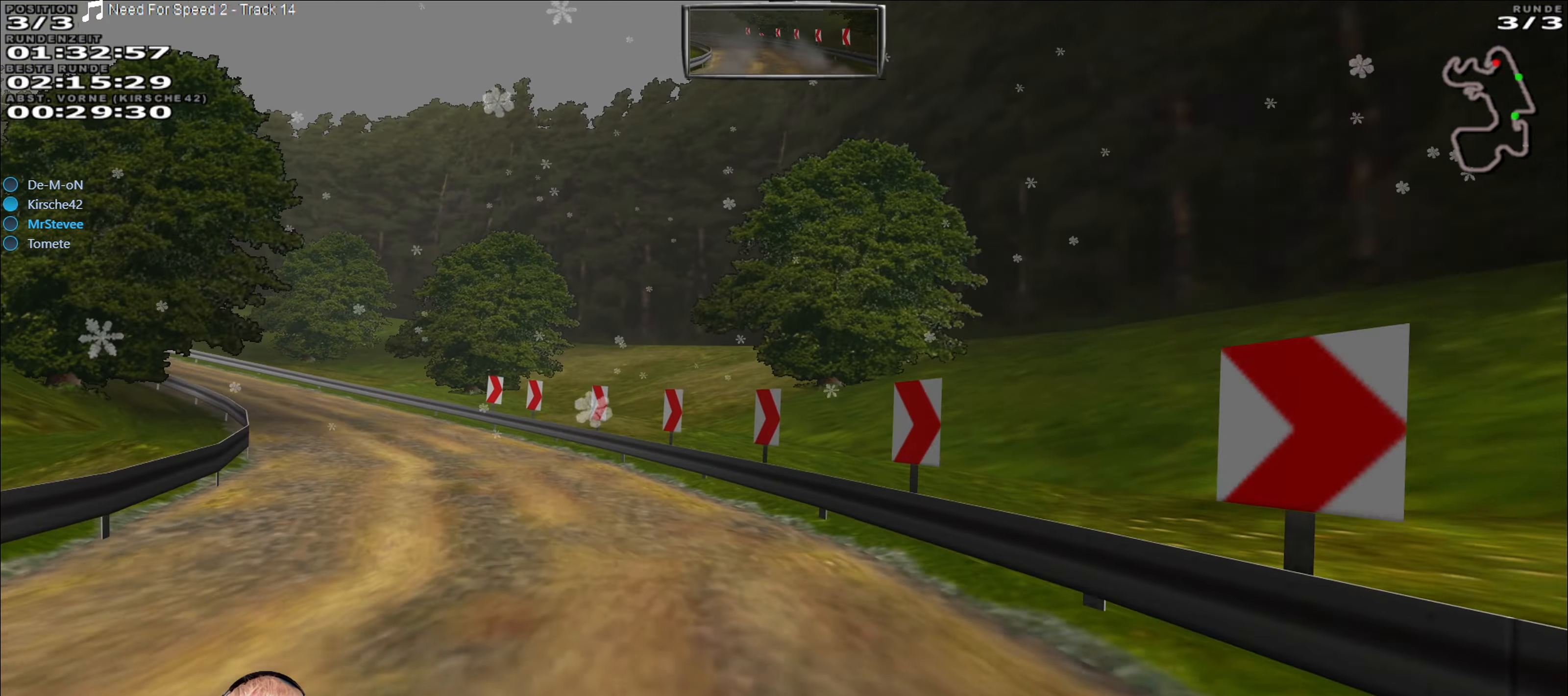
{"buttons": [], "left_stick": "down-left", "right_stick": "center", "events": [[400, "R2", "up"]]}
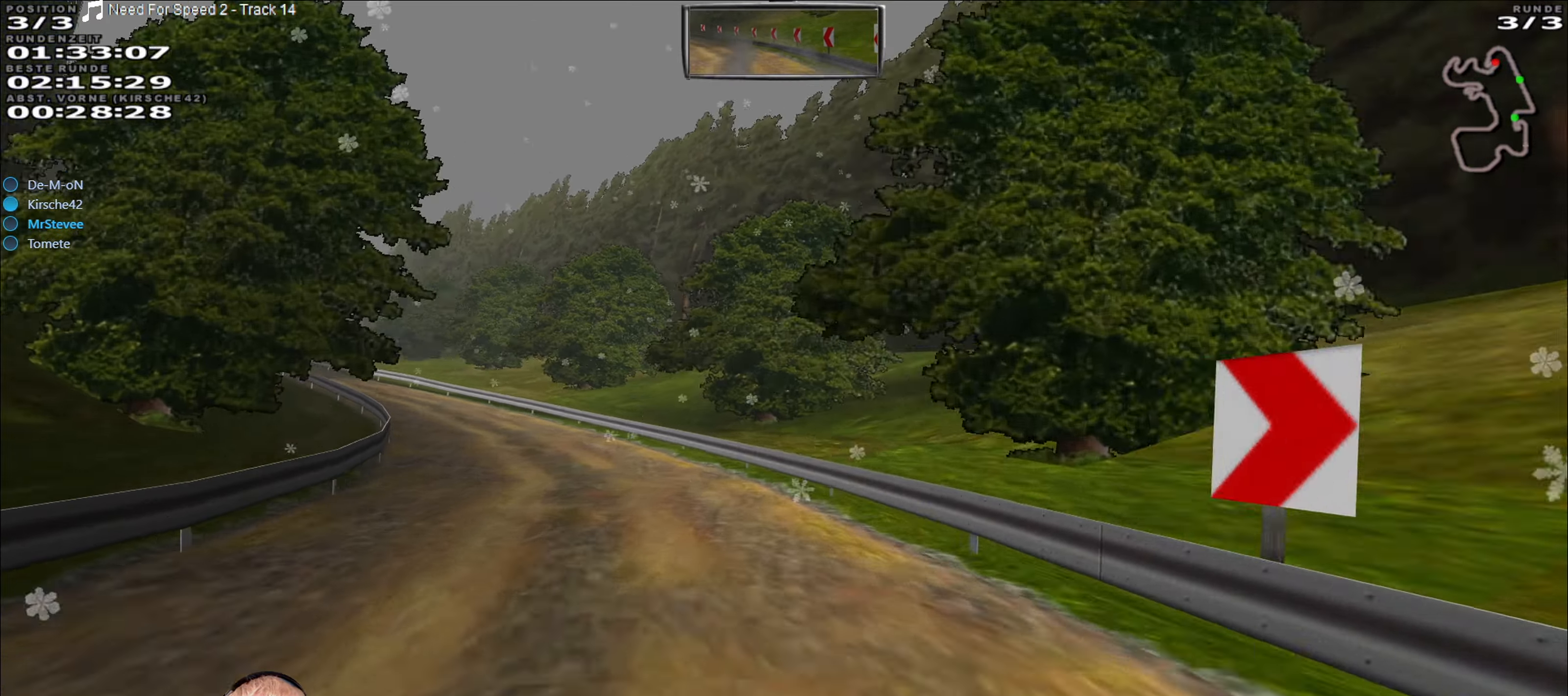
{"buttons": ["R2"], "left_stick": "left", "right_stick": "center", "events": [[67, "R2", "down"], [317, "left_stick", "center"], [383, "left_stick", "left"]]}
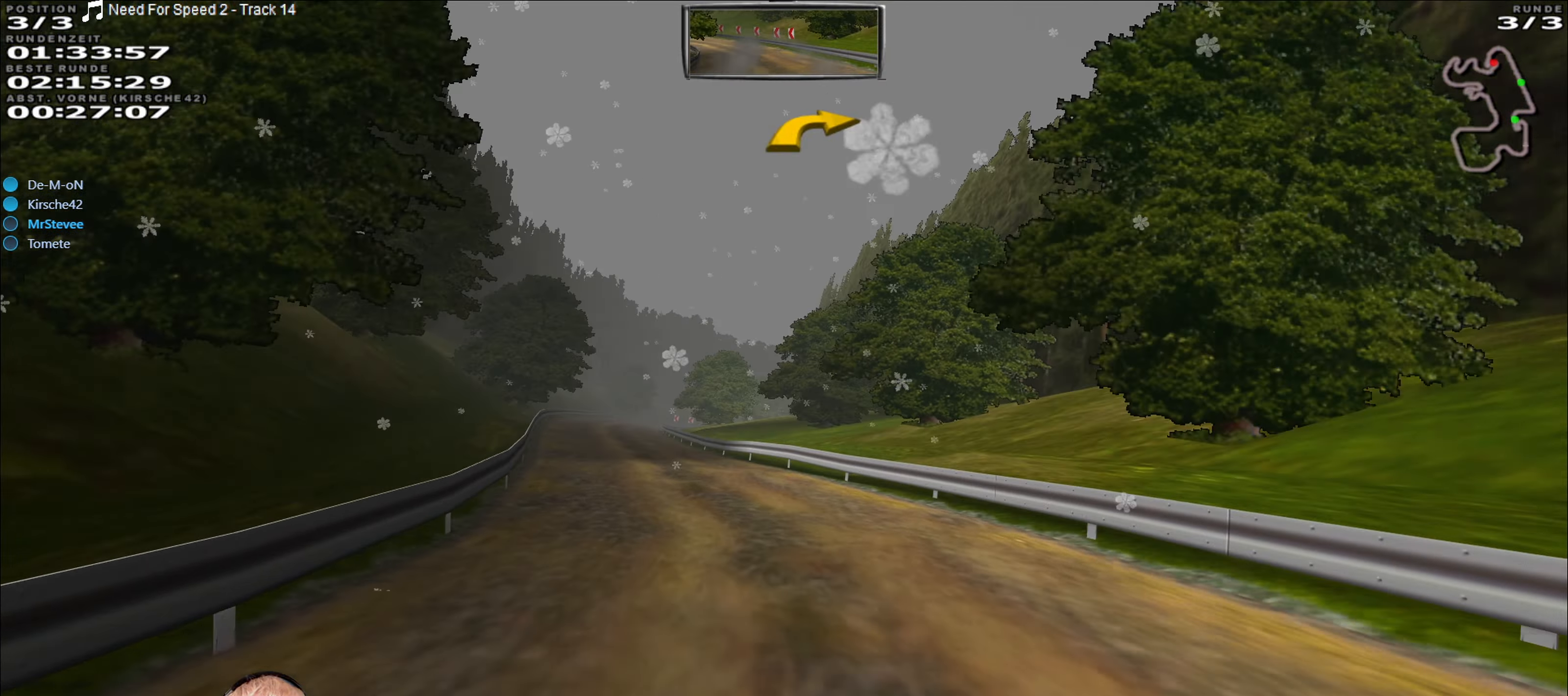
{"buttons": ["R2"], "left_stick": "center", "right_stick": "center", "events": [[33, "left_stick", "center"], [83, "left_stick", "down-left"], [250, "left_stick", "center"]]}